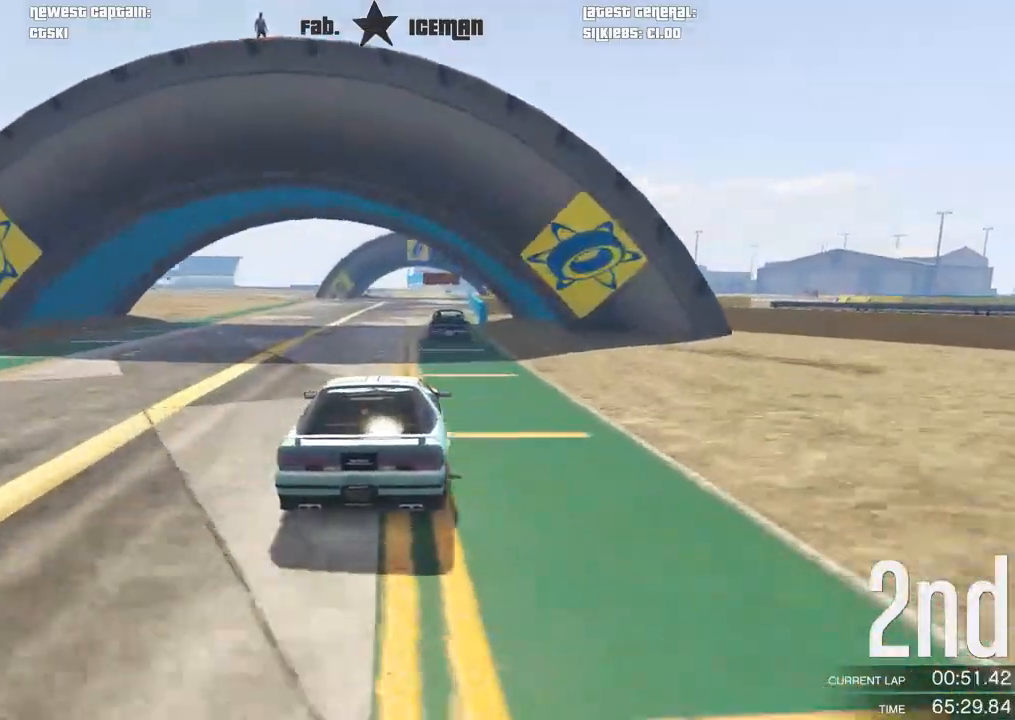
Gameplay with a controller (Xbox layout); each line is a JSON object with the inputs held at the frame after it. "events" lists button and stick changes between this image and that frame as [ms after this image, input, new state], when the widget could be followed in between.
{"buttons": ["R2"], "left_stick": "center", "right_stick": "center", "events": []}
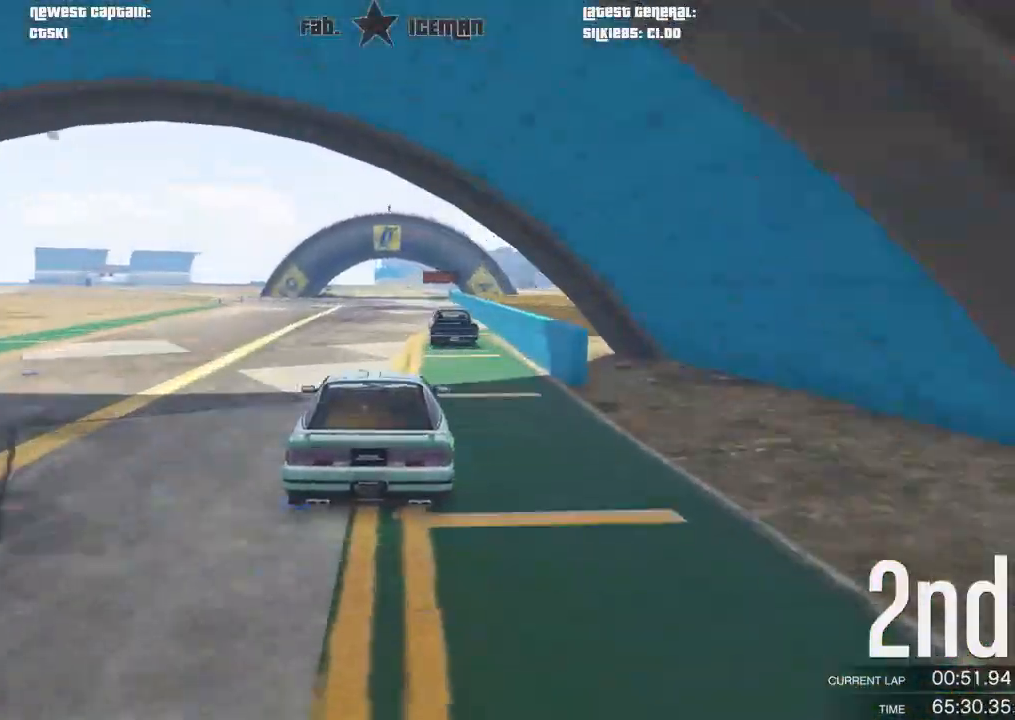
{"buttons": ["R2"], "left_stick": "center", "right_stick": "center", "events": [[83, "L3", "down"], [167, "L3", "up"]]}
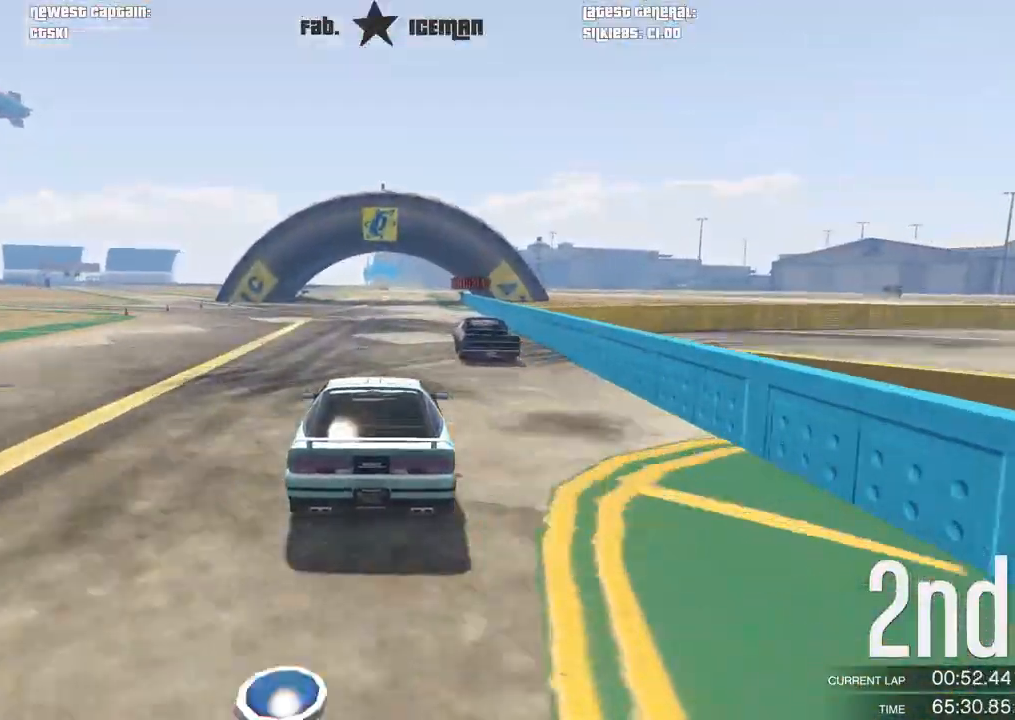
{"buttons": ["R2"], "left_stick": "center", "right_stick": "center", "events": []}
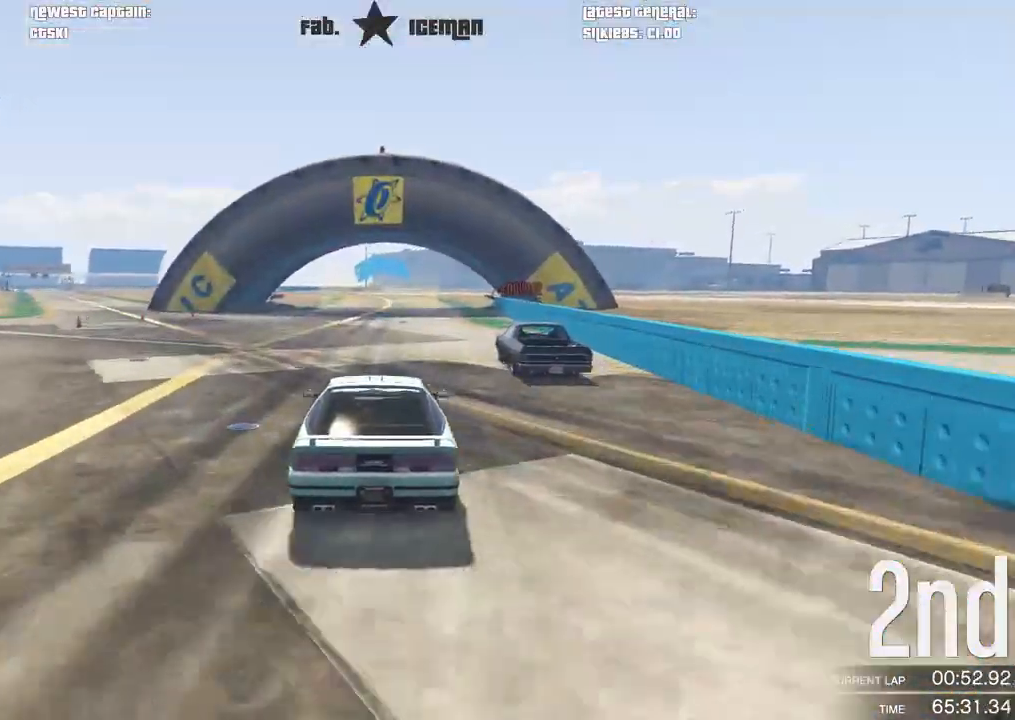
{"buttons": ["R2"], "left_stick": "center", "right_stick": "center", "events": []}
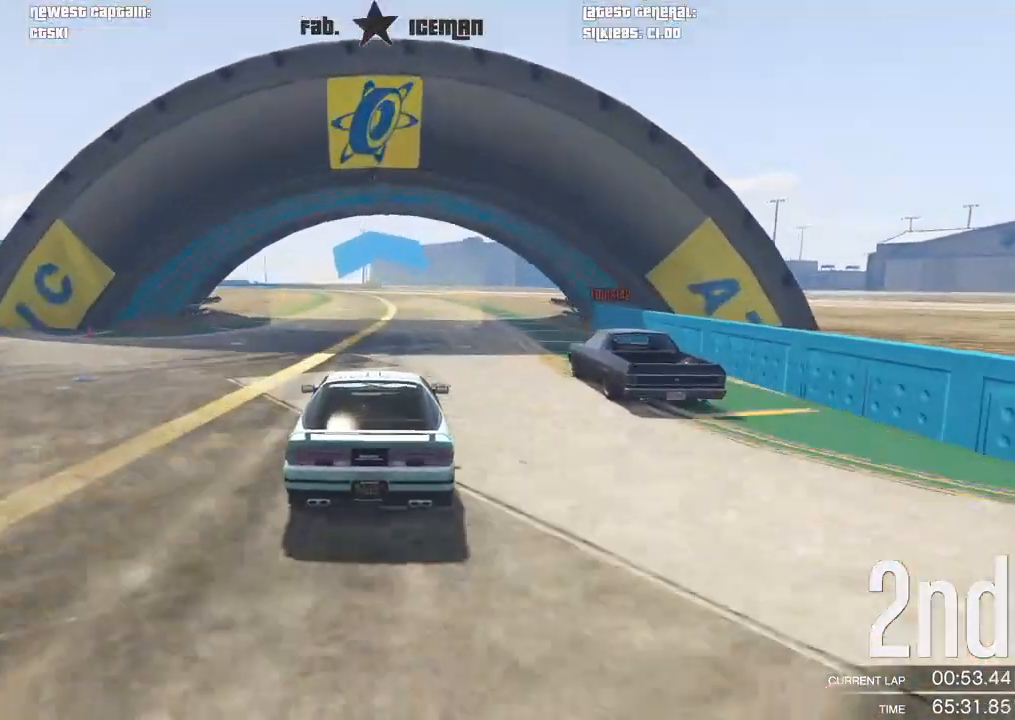
{"buttons": ["R2"], "left_stick": "center", "right_stick": "center", "events": []}
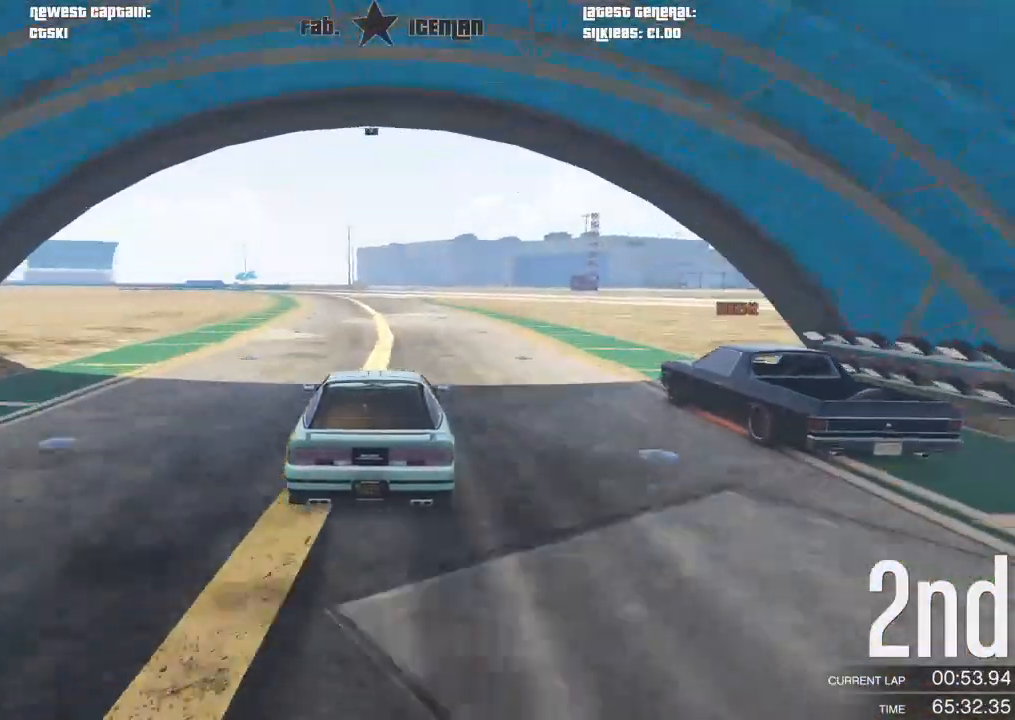
{"buttons": ["R2"], "left_stick": "center", "right_stick": "center", "events": []}
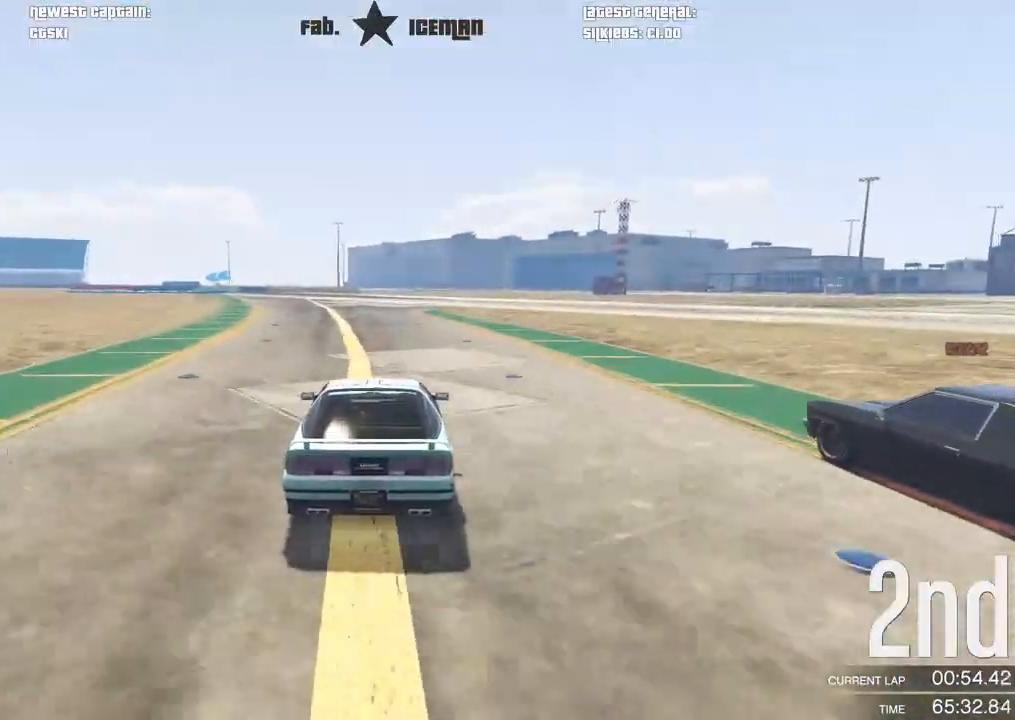
{"buttons": ["R2"], "left_stick": "center", "right_stick": "center", "events": []}
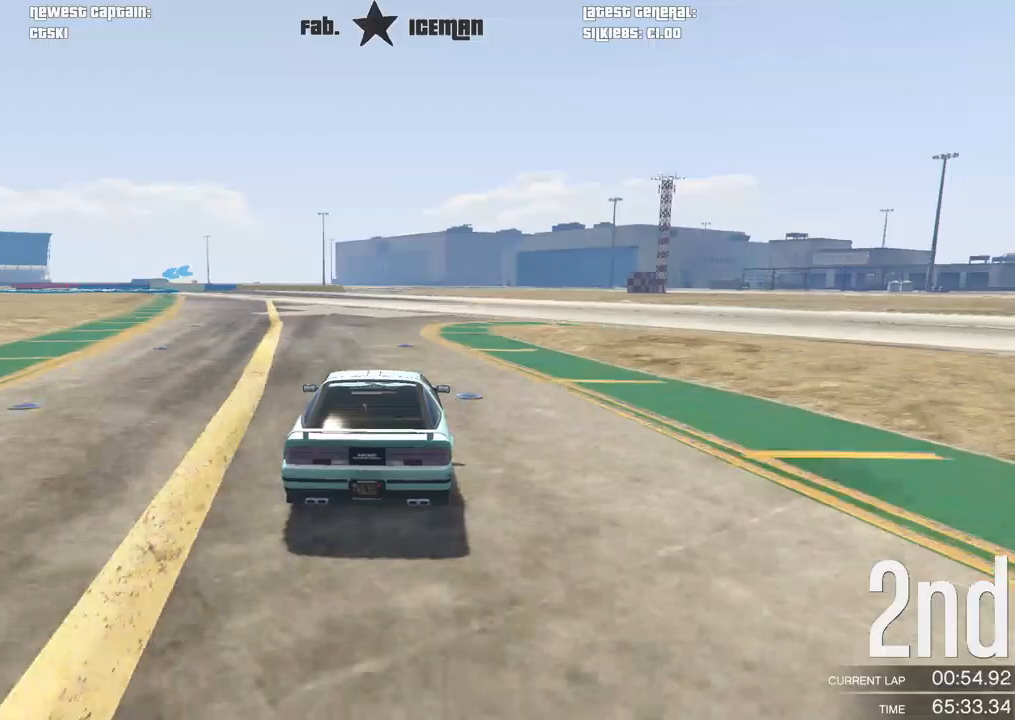
{"buttons": ["R2"], "left_stick": "center", "right_stick": "center", "events": []}
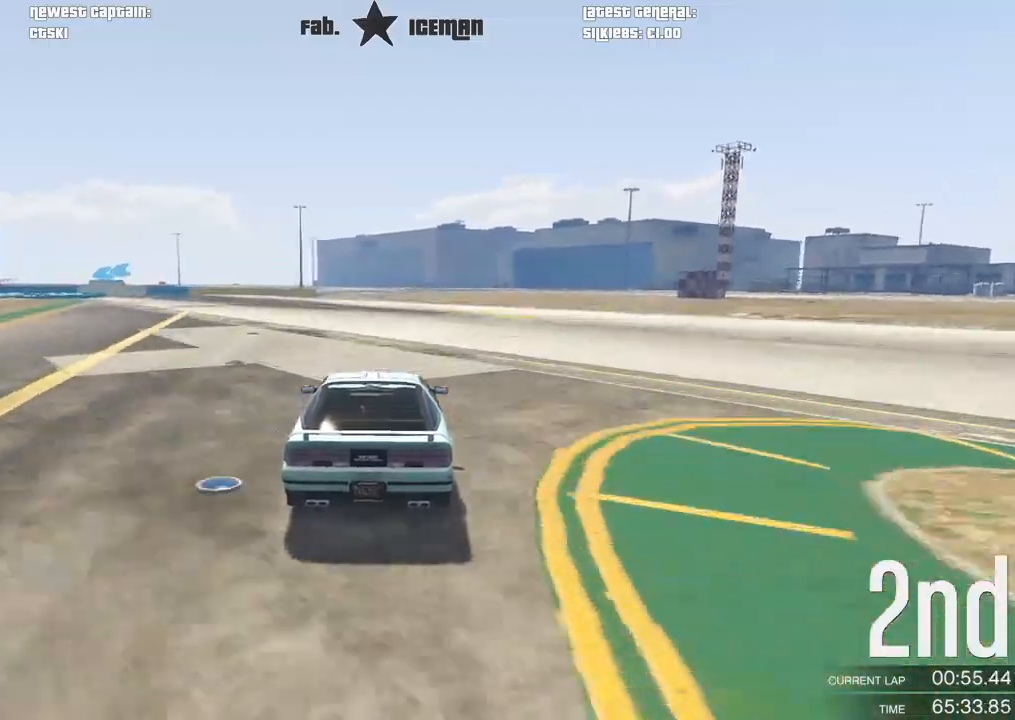
{"buttons": ["R2"], "left_stick": "center", "right_stick": "center", "events": [[208, "left_stick", "down-left"], [479, "left_stick", "center"]]}
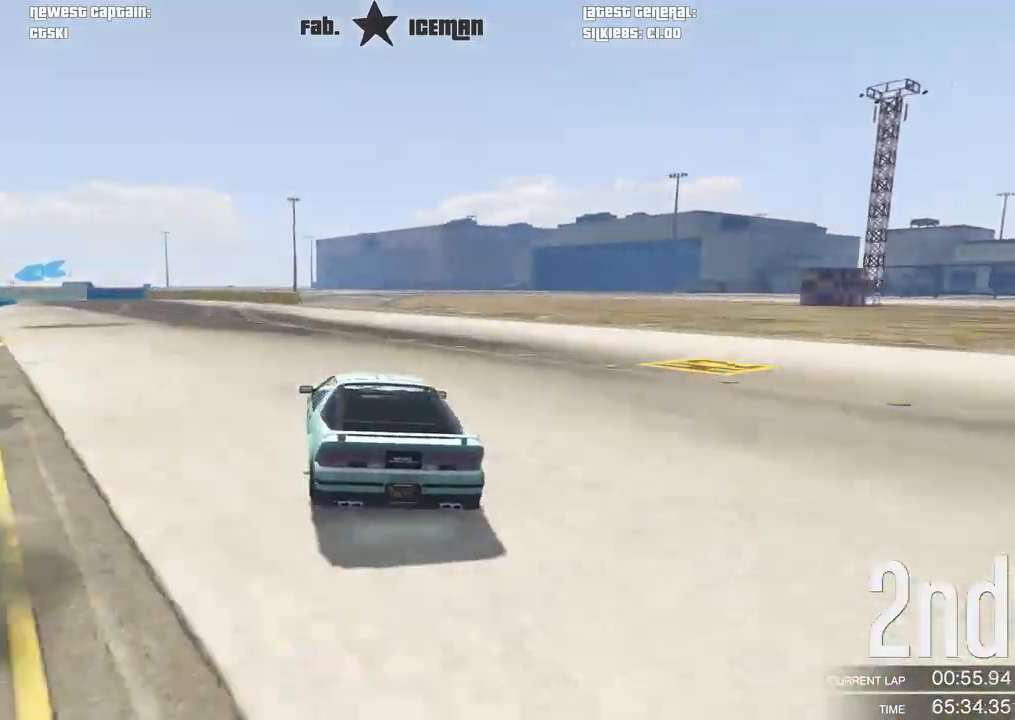
{"buttons": ["L2"], "left_stick": "down-left", "right_stick": "center", "events": [[62, "left_stick", "left"], [125, "left_stick", "down-left"], [271, "left_stick", "center"], [333, "left_stick", "down-left"], [479, "L2", "down"], [479, "R2", "up"]]}
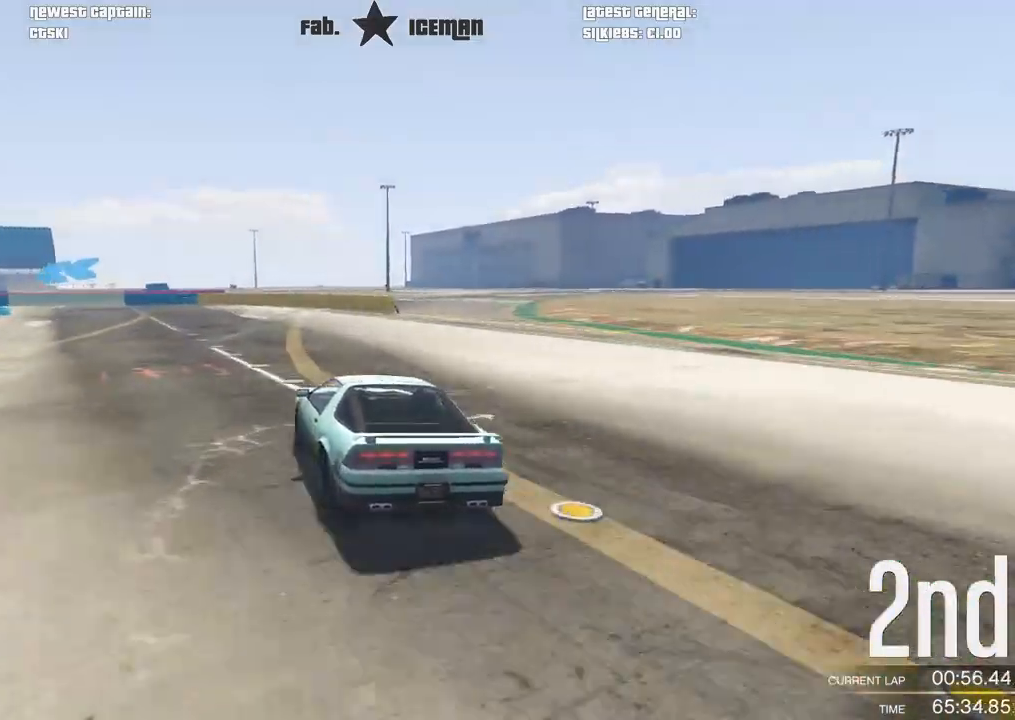
{"buttons": [], "left_stick": "down-left", "right_stick": "center", "events": [[104, "left_stick", "center"], [208, "left_stick", "left"], [292, "left_stick", "down-left"], [458, "L2", "up"]]}
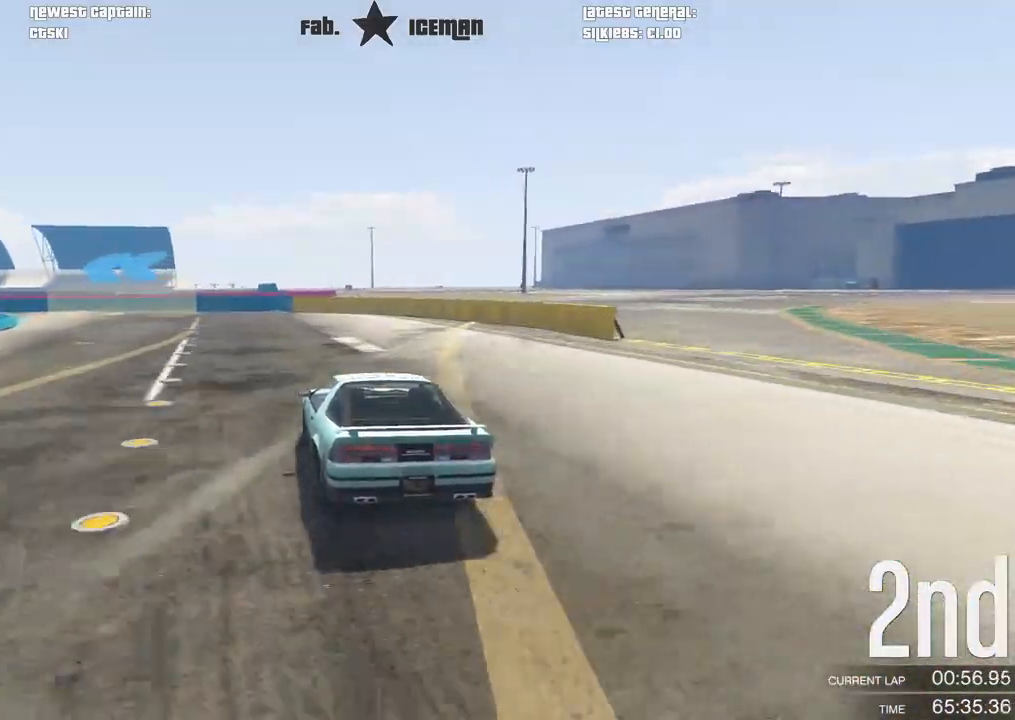
{"buttons": [], "left_stick": "down-left", "right_stick": "center", "events": [[125, "L2", "down"], [229, "L2", "up"]]}
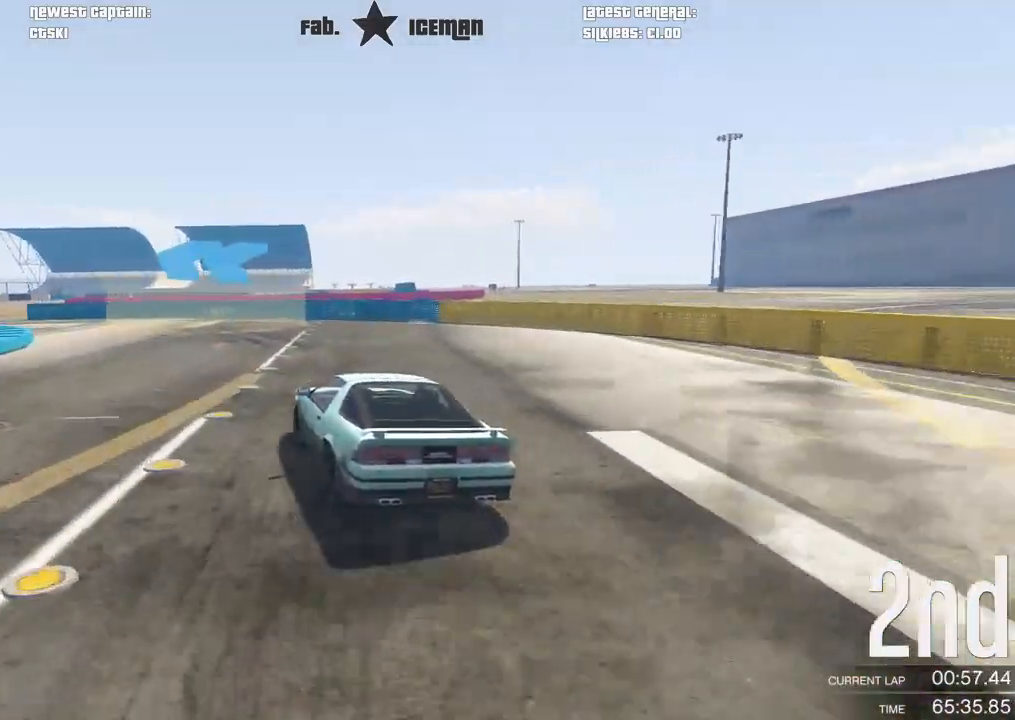
{"buttons": [], "left_stick": "down-left", "right_stick": "center", "events": []}
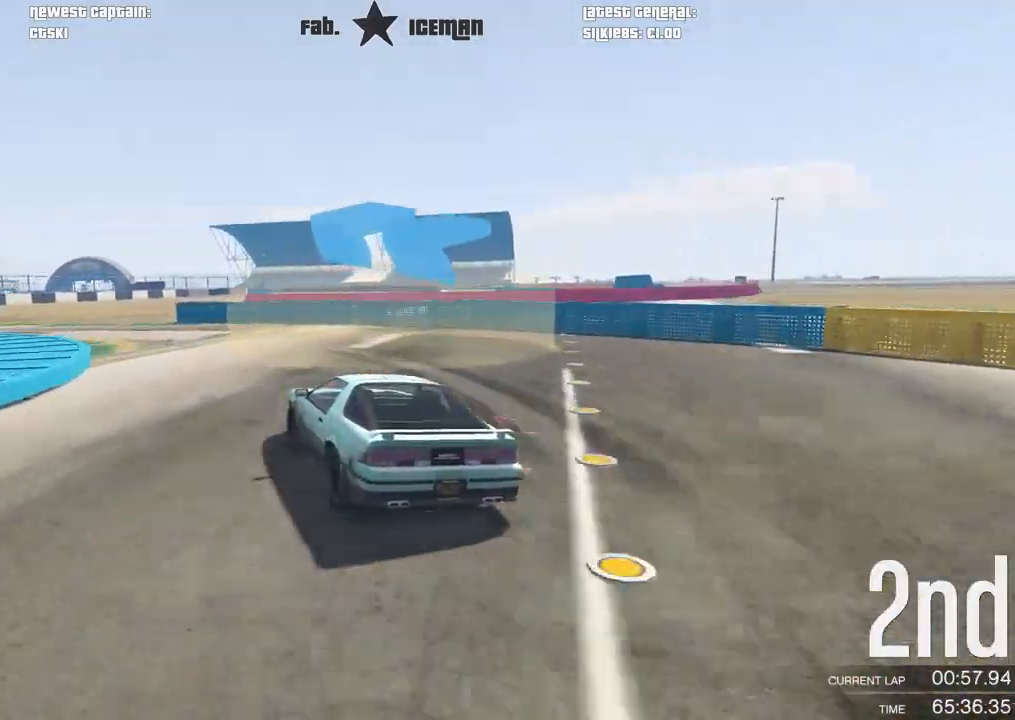
{"buttons": ["R2"], "left_stick": "down-left", "right_stick": "center", "events": [[250, "R2", "down"]]}
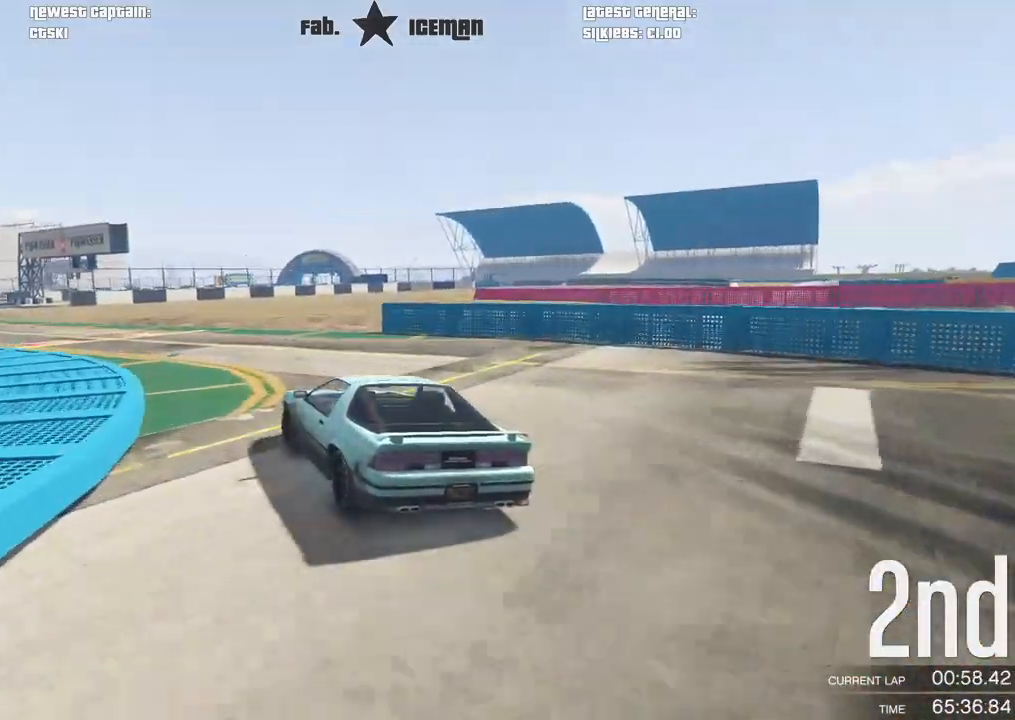
{"buttons": ["R2"], "left_stick": "down-left", "right_stick": "center", "events": []}
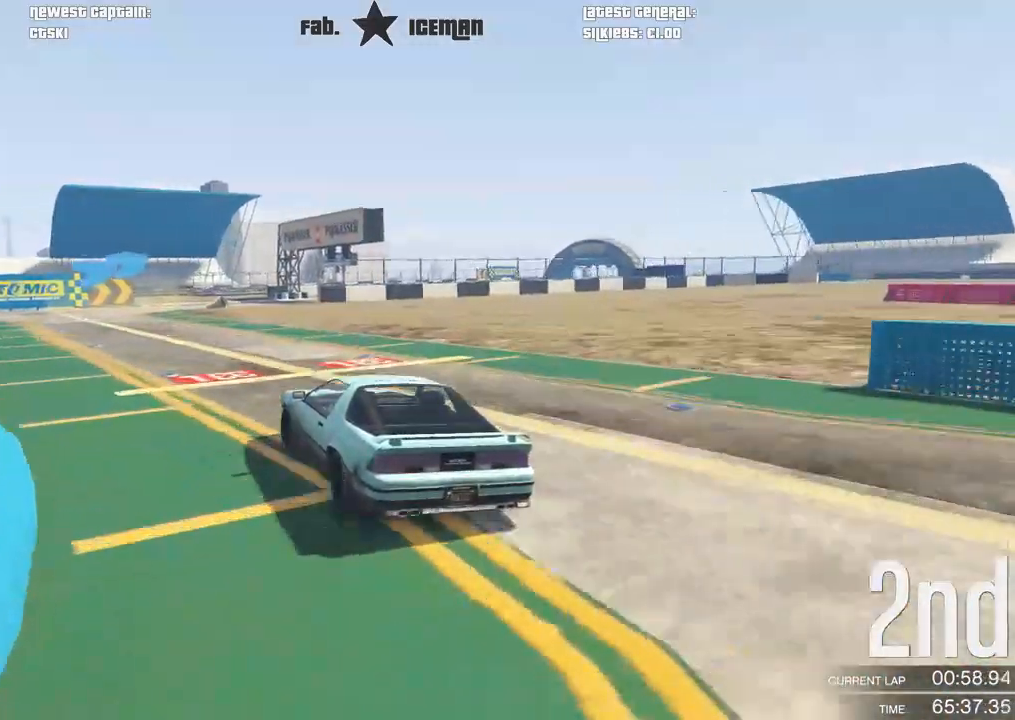
{"buttons": ["R2"], "left_stick": "right", "right_stick": "center", "events": [[250, "left_stick", "center"], [479, "left_stick", "right"]]}
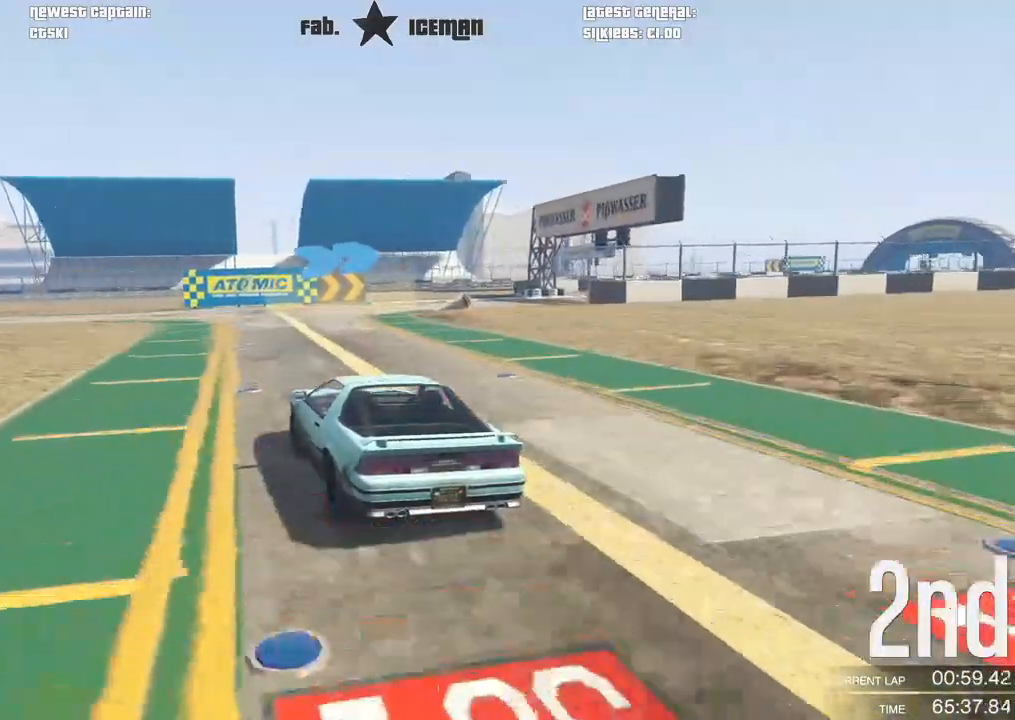
{"buttons": ["R2"], "left_stick": "right", "right_stick": "center", "events": [[208, "left_stick", "center"], [271, "left_stick", "right"], [438, "left_stick", "center"], [500, "left_stick", "right"]]}
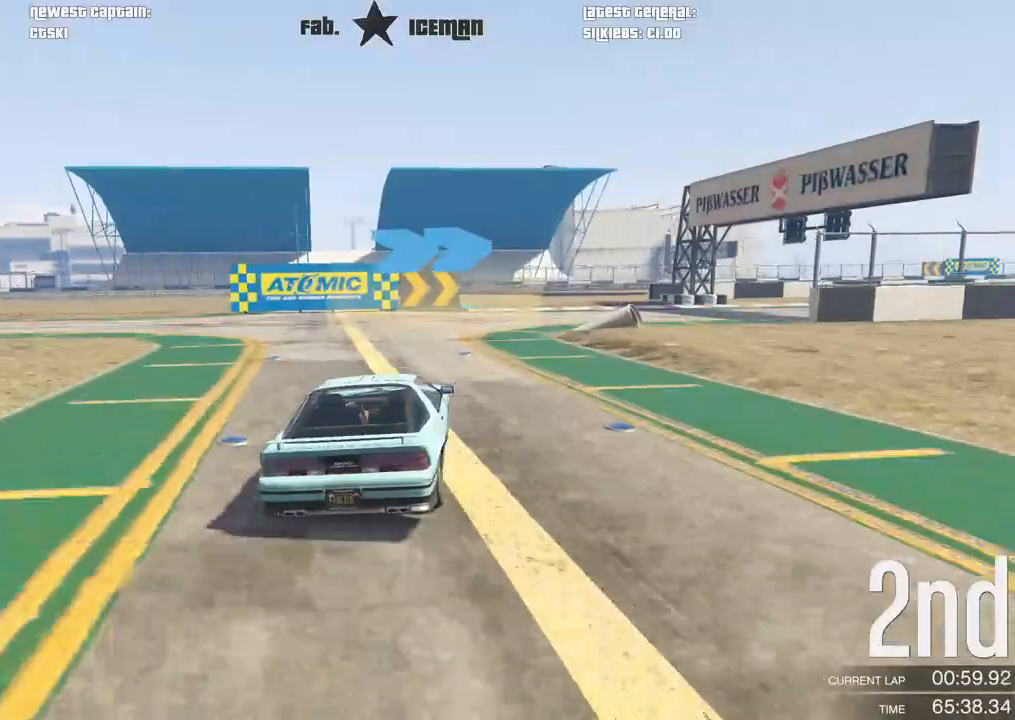
{"buttons": ["R2"], "left_stick": "right", "right_stick": "center", "events": [[417, "left_stick", "center"], [500, "left_stick", "right"]]}
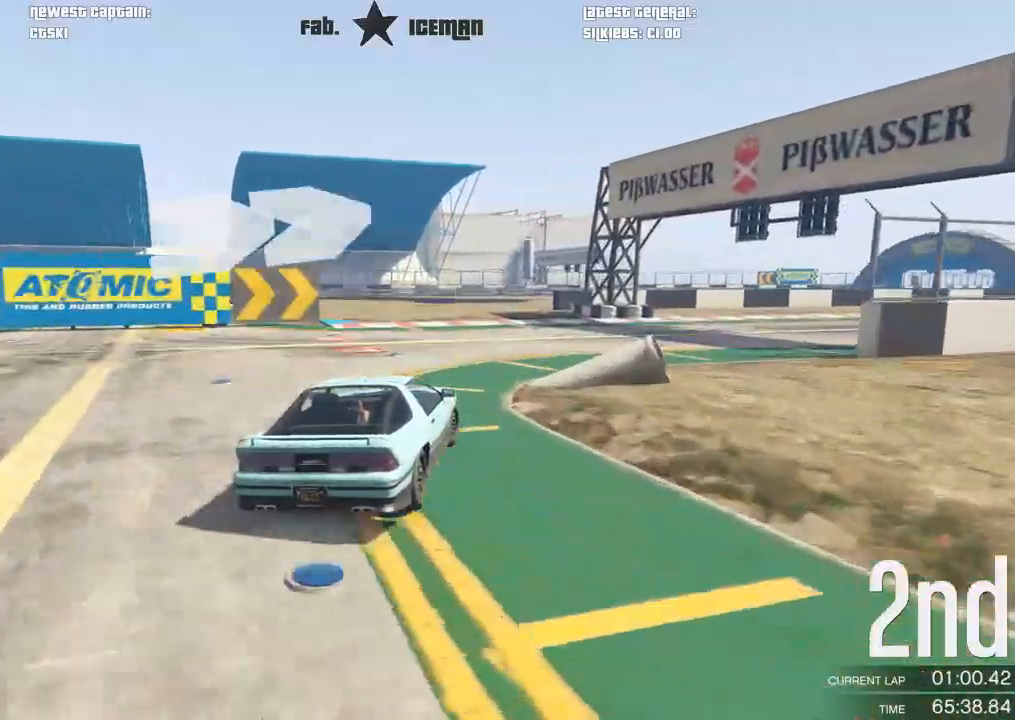
{"buttons": ["R2"], "left_stick": "right", "right_stick": "center", "events": []}
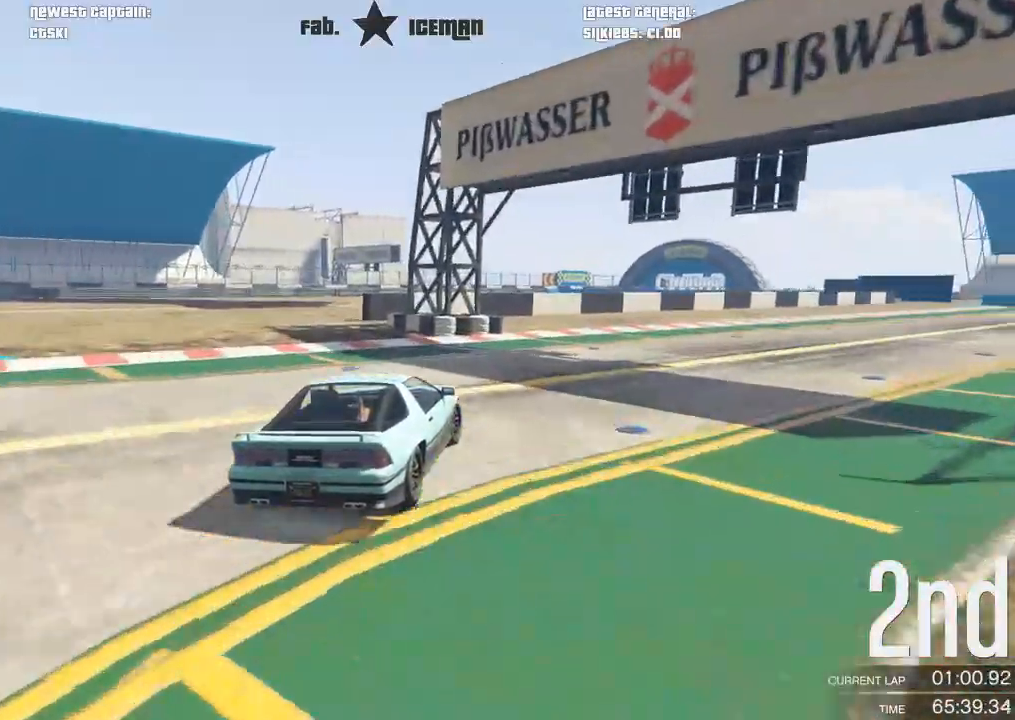
{"buttons": ["R2"], "left_stick": "up-right", "right_stick": "center", "events": [[188, "left_stick", "up-right"]]}
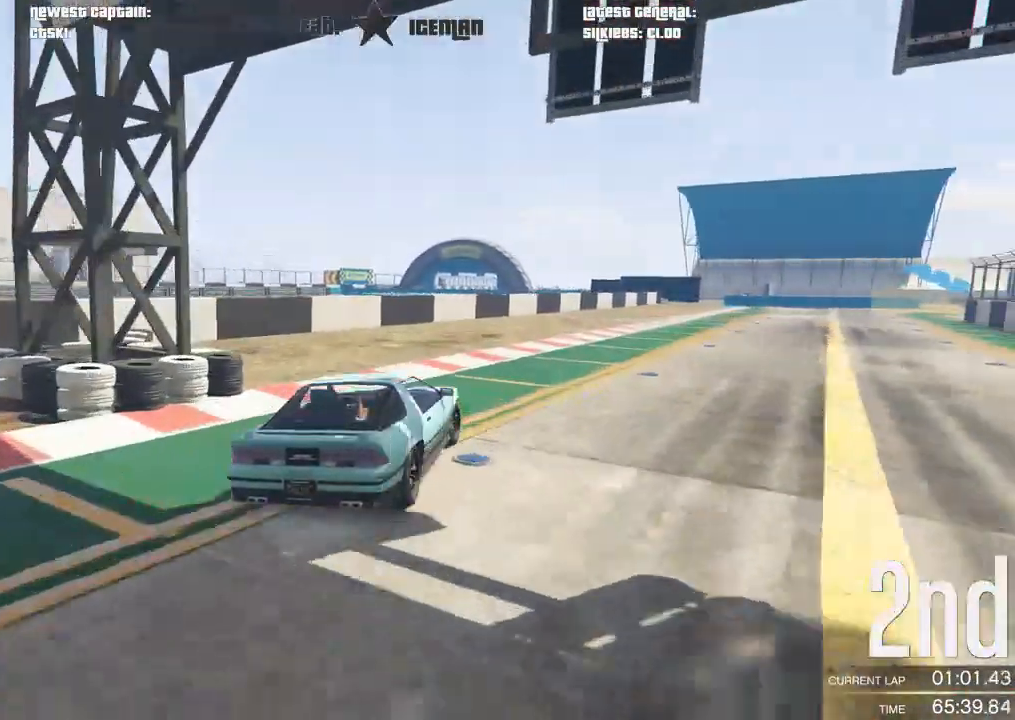
{"buttons": ["R2"], "left_stick": "center", "right_stick": "center", "events": [[83, "left_stick", "center"], [188, "left_stick", "right"], [312, "left_stick", "center"]]}
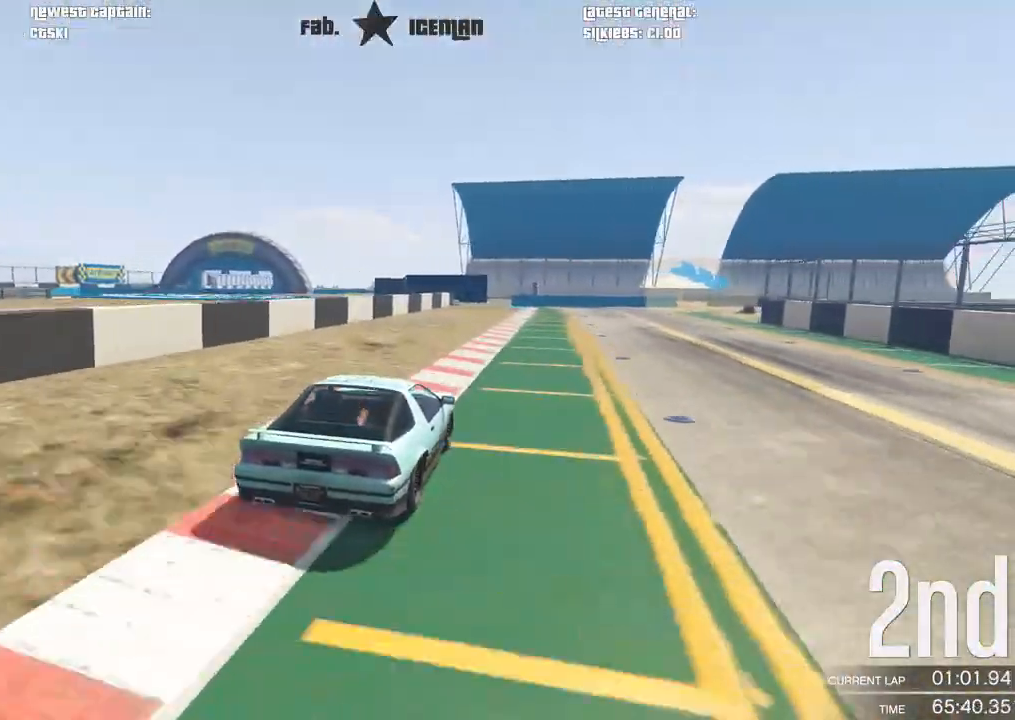
{"buttons": ["R2"], "left_stick": "center", "right_stick": "center", "events": []}
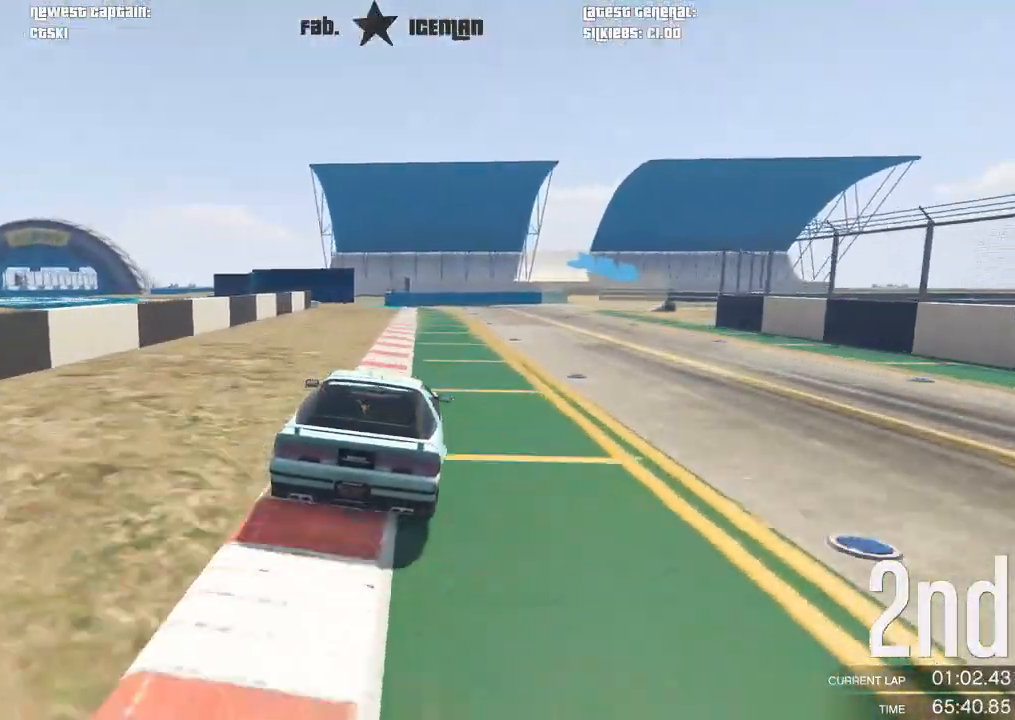
{"buttons": ["L2"], "left_stick": "center", "right_stick": "center", "events": [[167, "left_stick", "right"], [333, "L2", "down"], [375, "R2", "up"], [438, "left_stick", "center"]]}
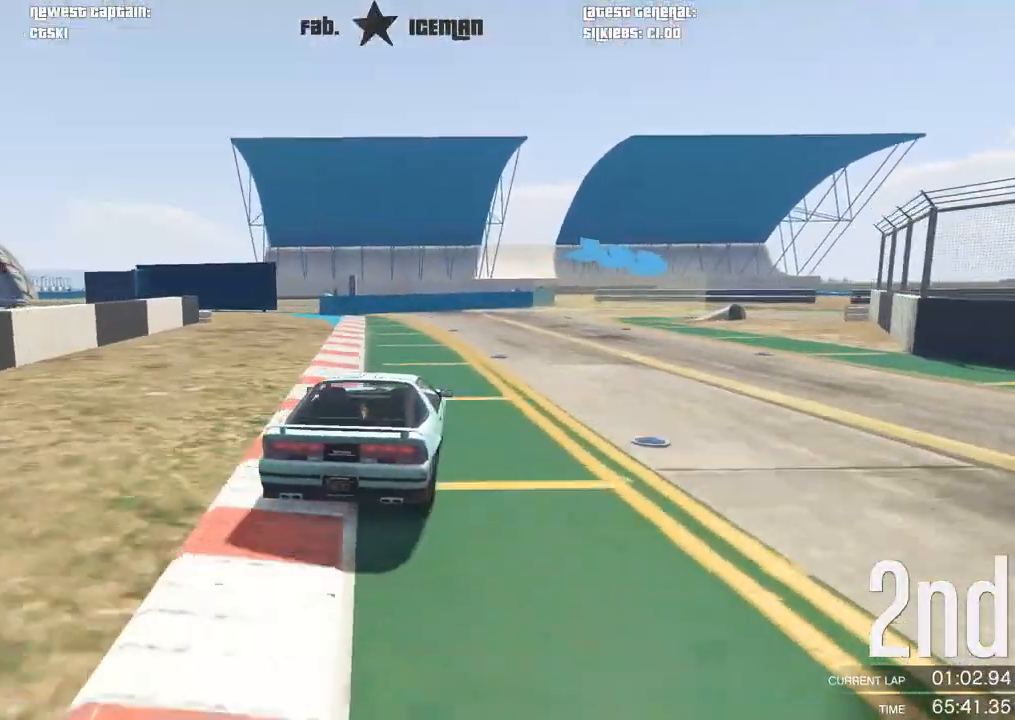
{"buttons": [], "left_stick": "center", "right_stick": "center", "events": [[62, "left_stick", "right"], [271, "L2", "up"], [458, "left_stick", "center"]]}
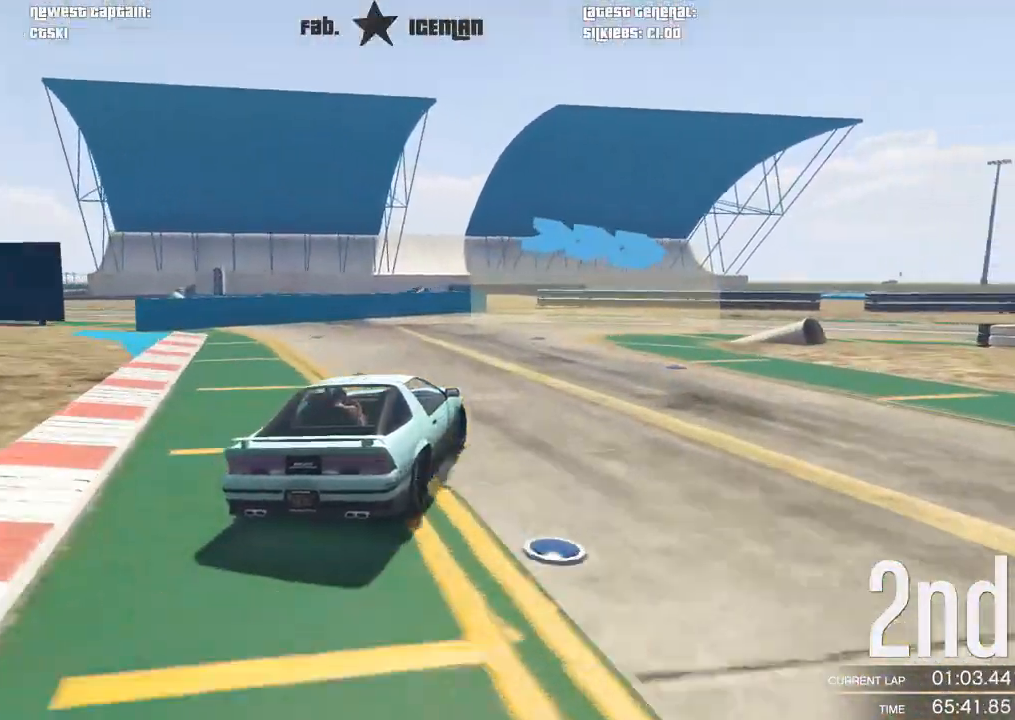
{"buttons": [], "left_stick": "right", "right_stick": "center", "events": [[21, "left_stick", "right"], [188, "L2", "down"], [292, "L2", "up"]]}
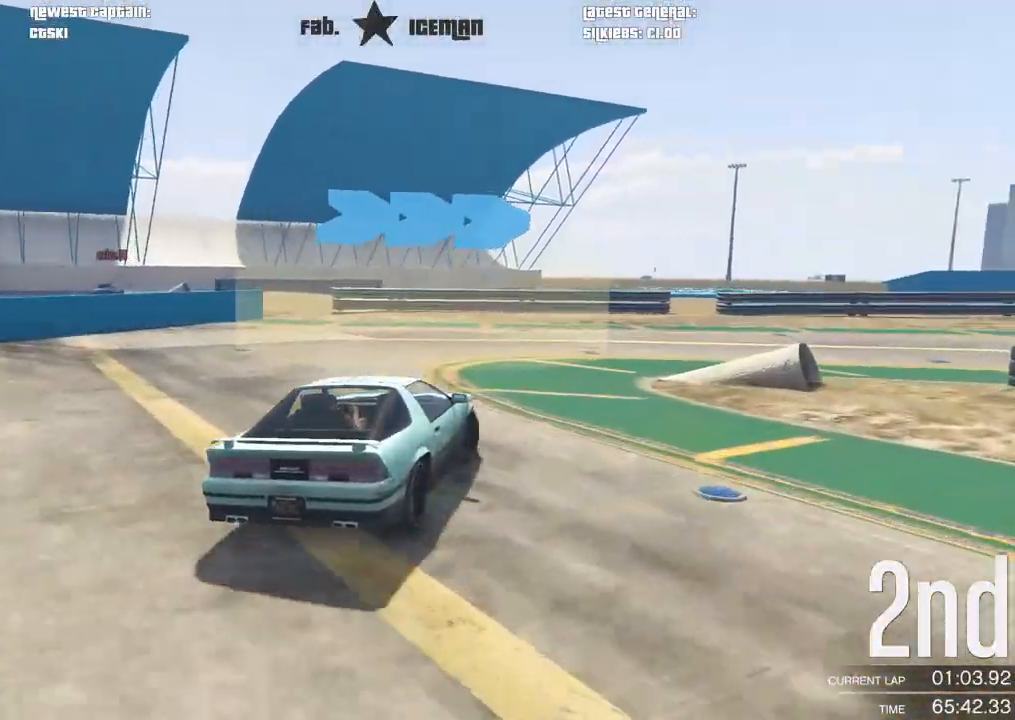
{"buttons": ["R2"], "left_stick": "right", "right_stick": "center", "events": [[396, "R2", "down"]]}
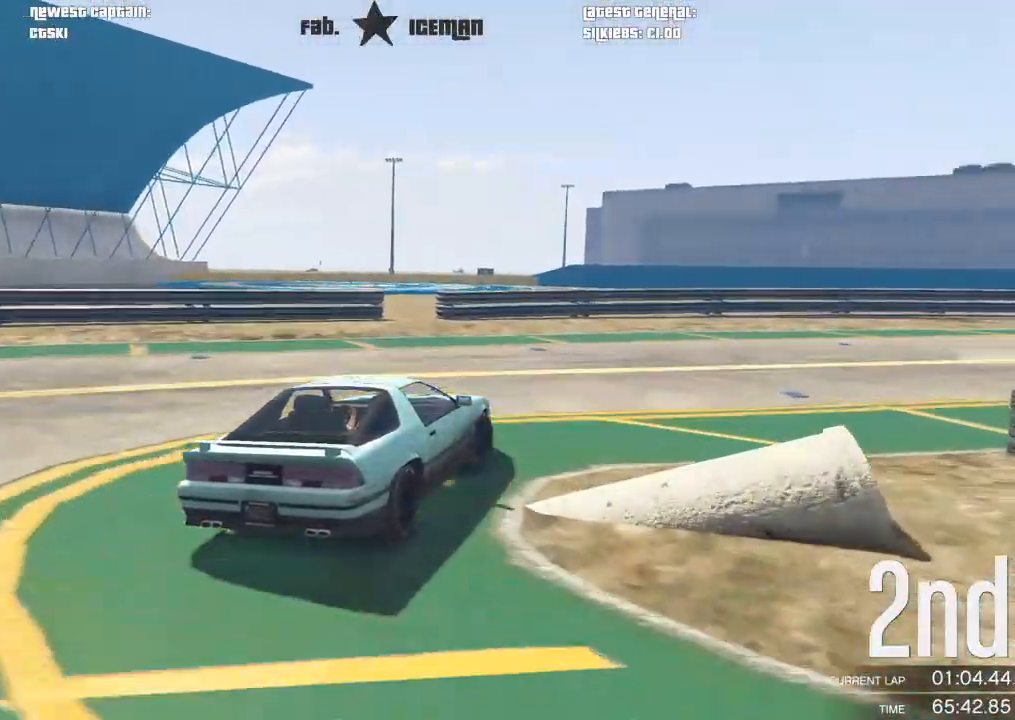
{"buttons": ["R2"], "left_stick": "right", "right_stick": "center", "events": []}
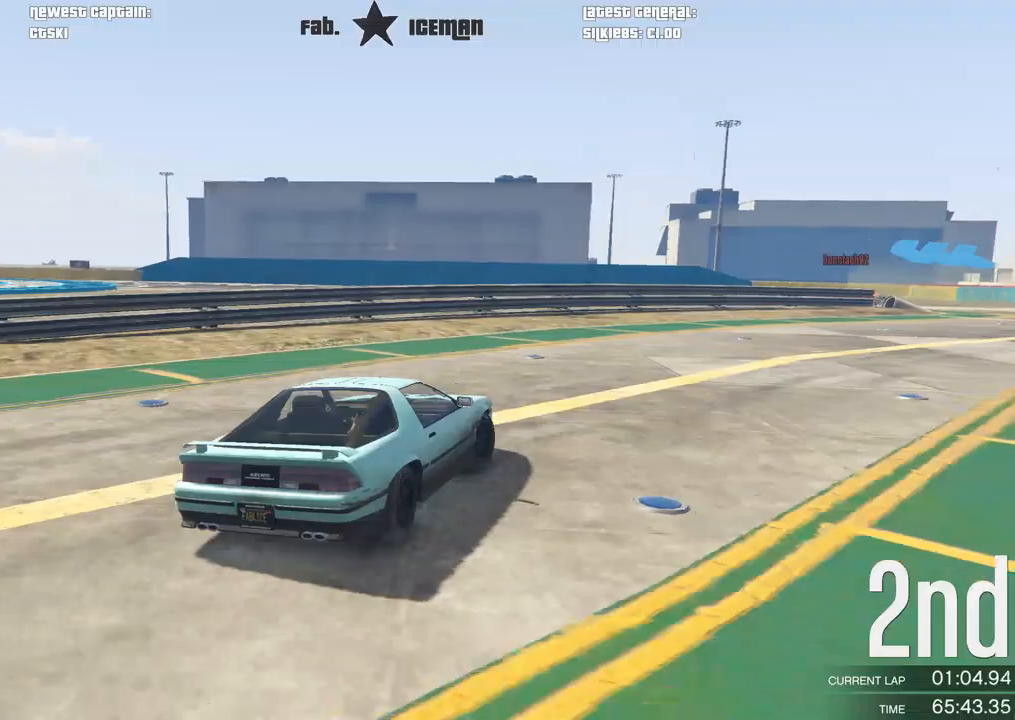
{"buttons": ["R2"], "left_stick": "right", "right_stick": "center", "events": []}
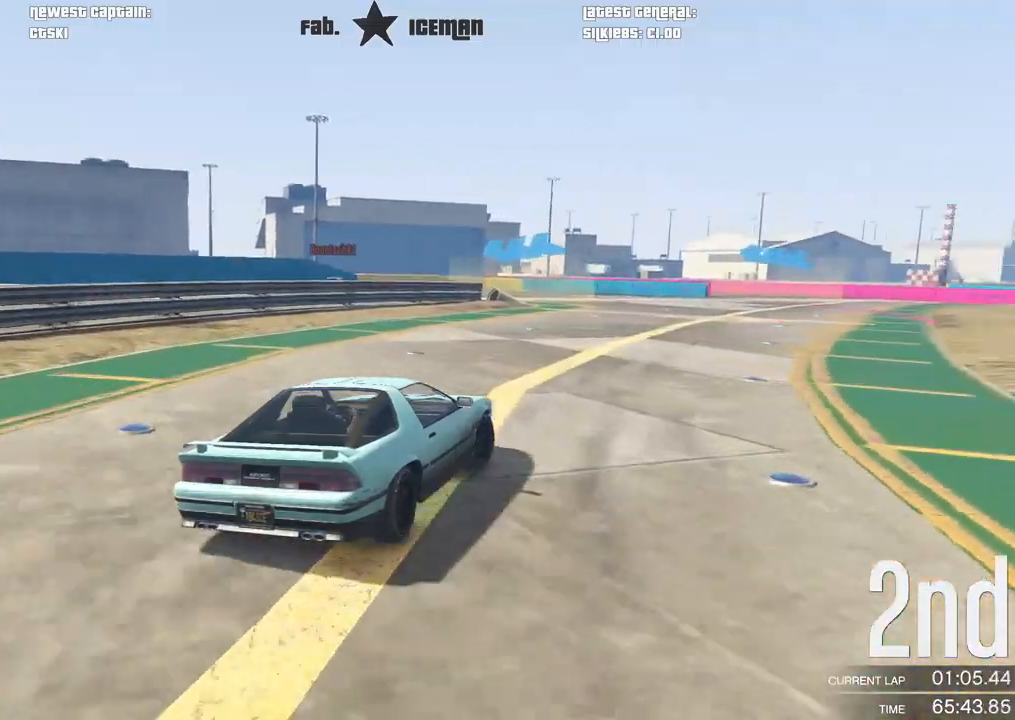
{"buttons": ["R2"], "left_stick": "down-left", "right_stick": "center", "events": [[229, "left_stick", "center"], [396, "left_stick", "down-left"]]}
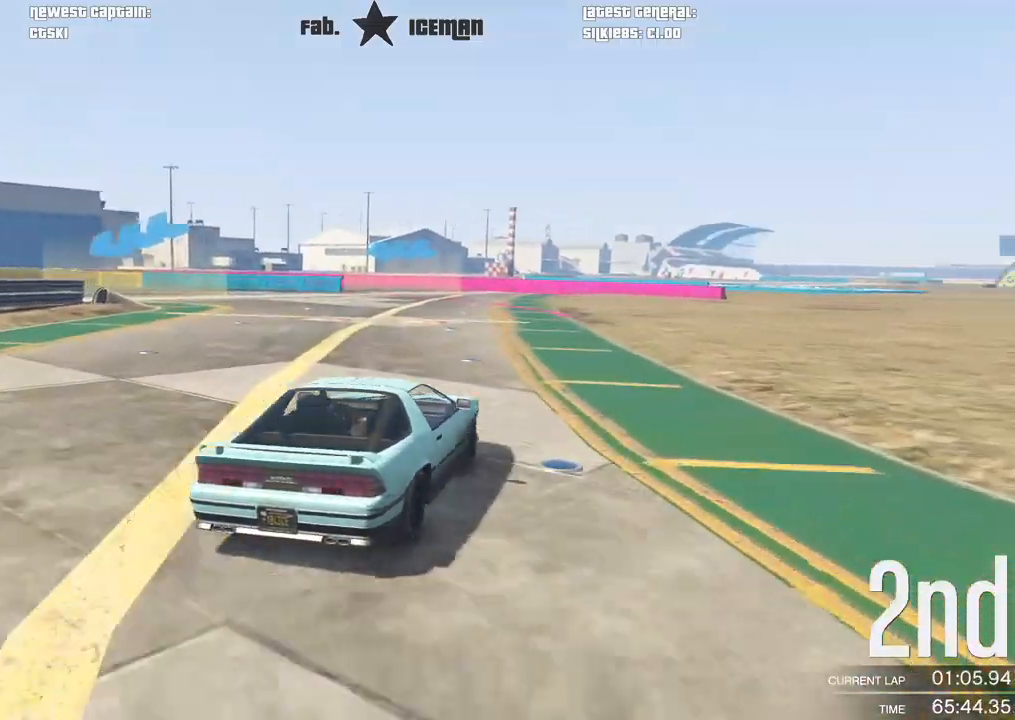
{"buttons": ["R2"], "left_stick": "center", "right_stick": "center", "events": [[458, "left_stick", "center"]]}
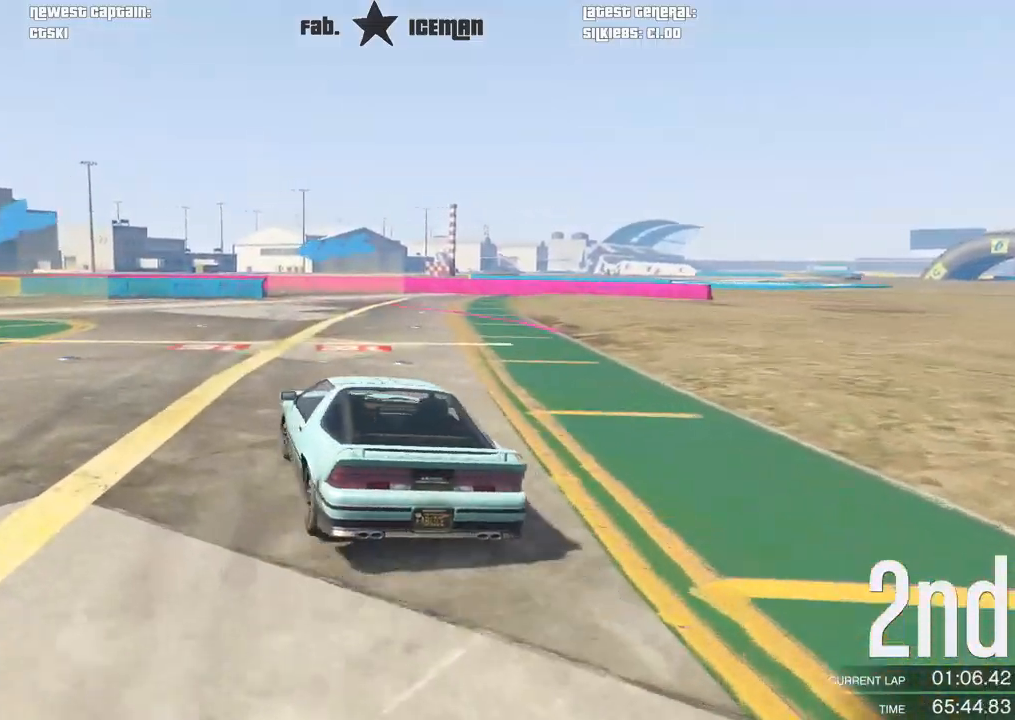
{"buttons": ["R2"], "left_stick": "down-left", "right_stick": "center", "events": [[125, "left_stick", "down-left"]]}